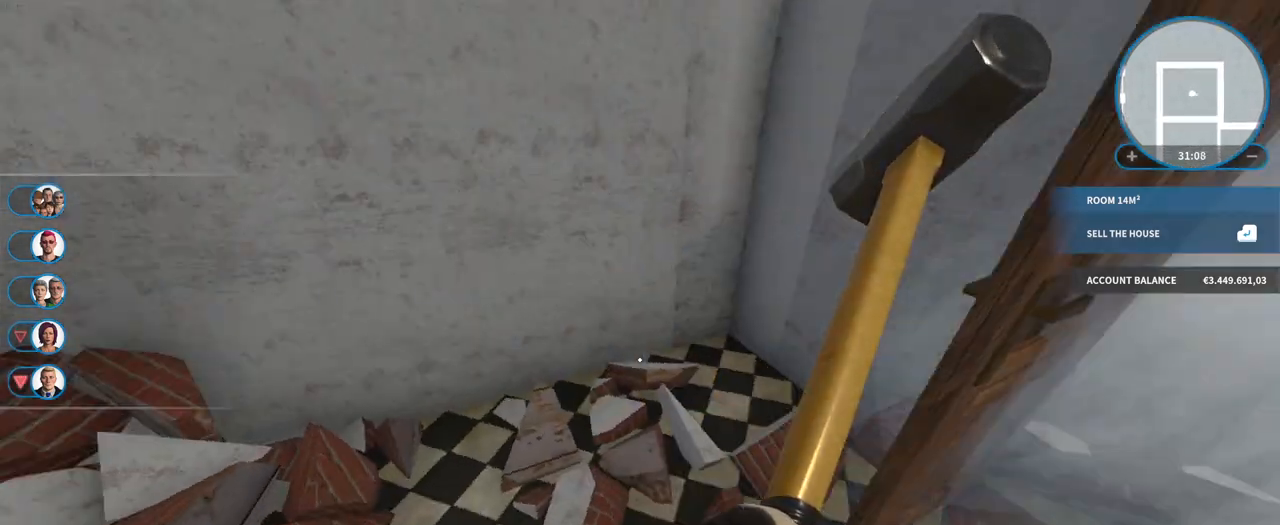
Gameplay with keyboard and mouse; each line is a JSON object with the keys and mouse buttons held at the frame after it. "events" lists presses ("down") and releases ("up") of "a", "ctrl", "d", "e", "f", "q", "r", "s", "shift", "space", "tab", "w", "mouse_left", "mouse_wheel", "mouse_right", "mouse_mb4" and "mouse_mb5" between this image and that frame as [ms after this image, input, new state], when the widget could be followed in between. "mouse_left", "mouse_wheel", "mouse_right", "mouse_mb4", "mouse_mb5" = the "left", "wheel", "right", "mb4", "mb5" buttons of the "mouse" list. No other keys are recorded. "wheel" means that the mouse wheel is clicked or scrolled. Mouse movement is not recorded.
{"keys": [], "mouse": [], "events": []}
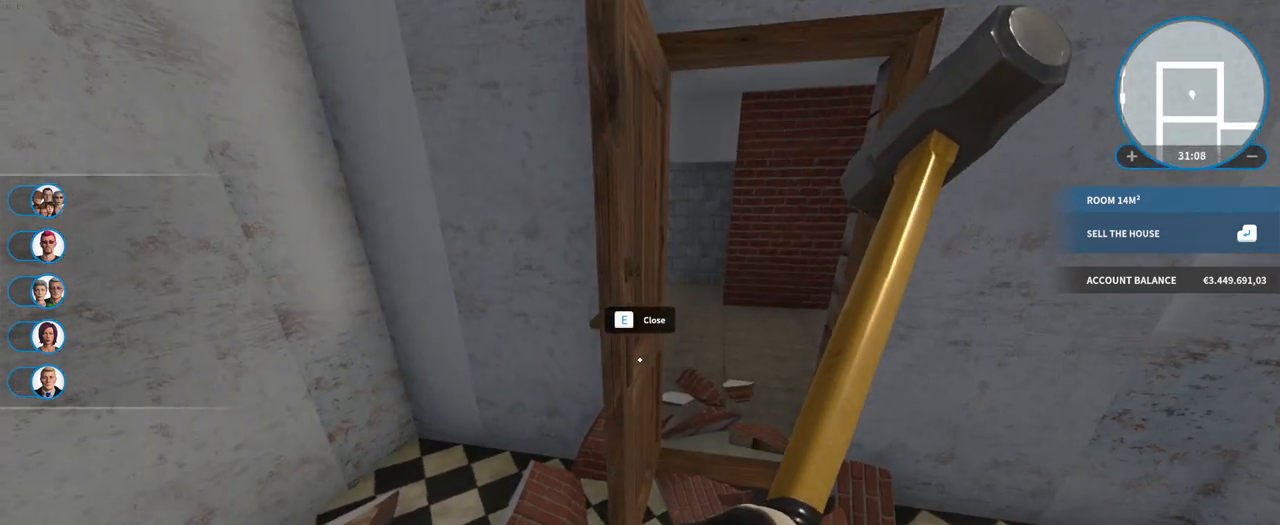
{"keys": [], "mouse": [], "events": [[250, "space", "down"], [383, "space", "up"]]}
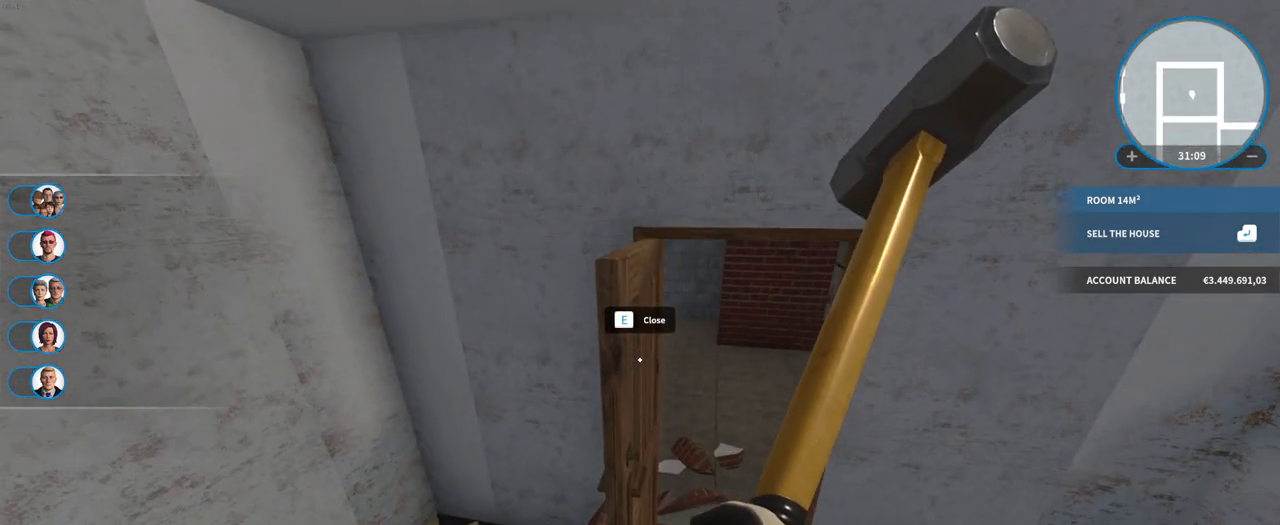
{"keys": ["space"], "mouse": [], "events": [[400, "space", "down"]]}
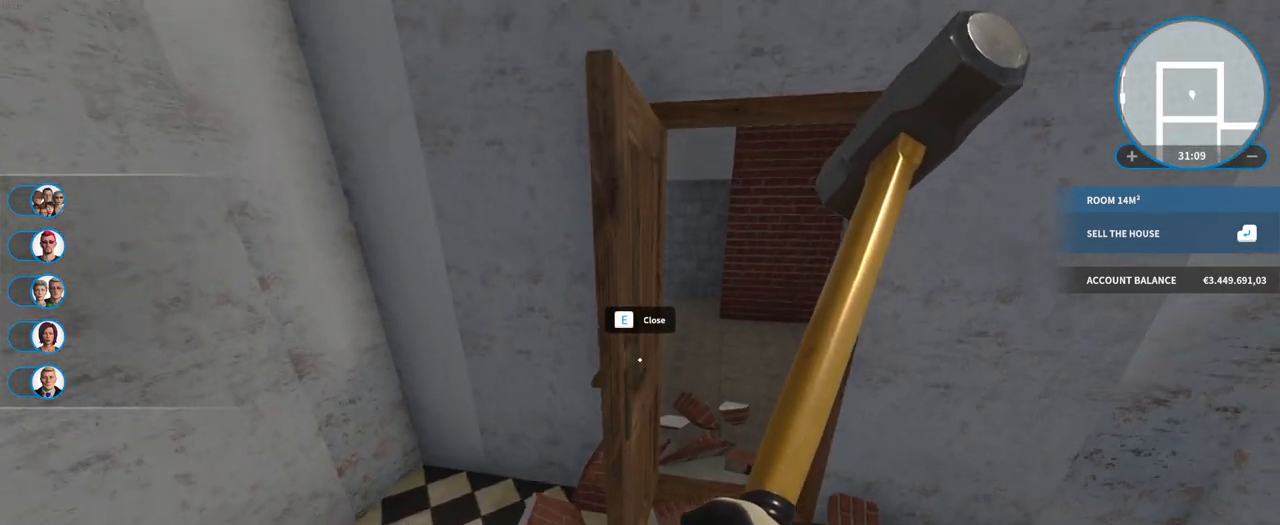
{"keys": [], "mouse": [], "events": [[33, "space", "up"]]}
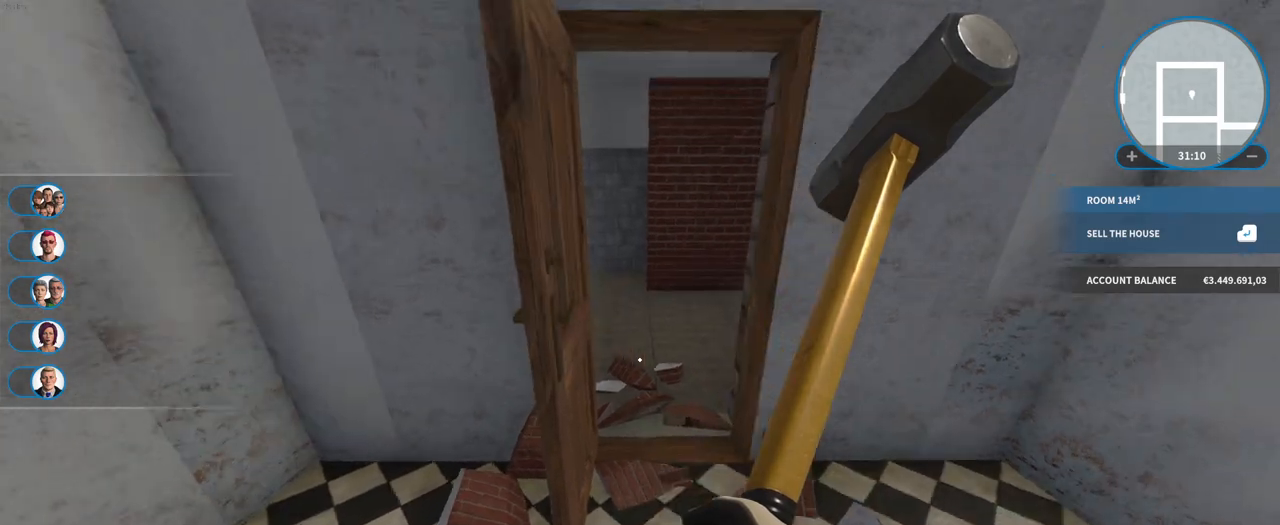
{"keys": ["w"], "mouse": [], "events": [[183, "w", "down"]]}
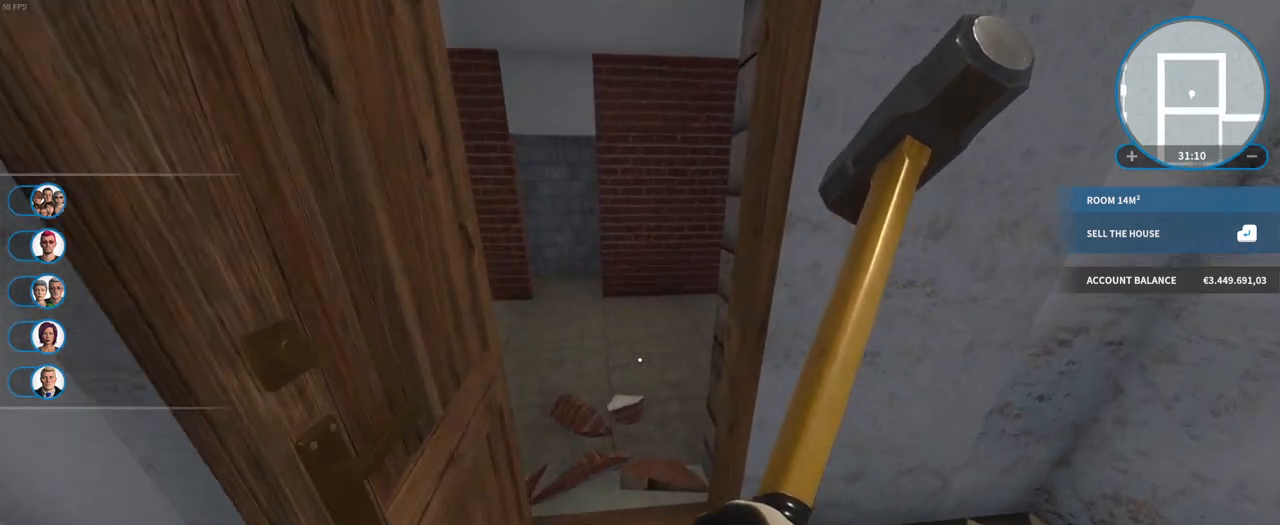
{"keys": ["w"], "mouse": [], "events": []}
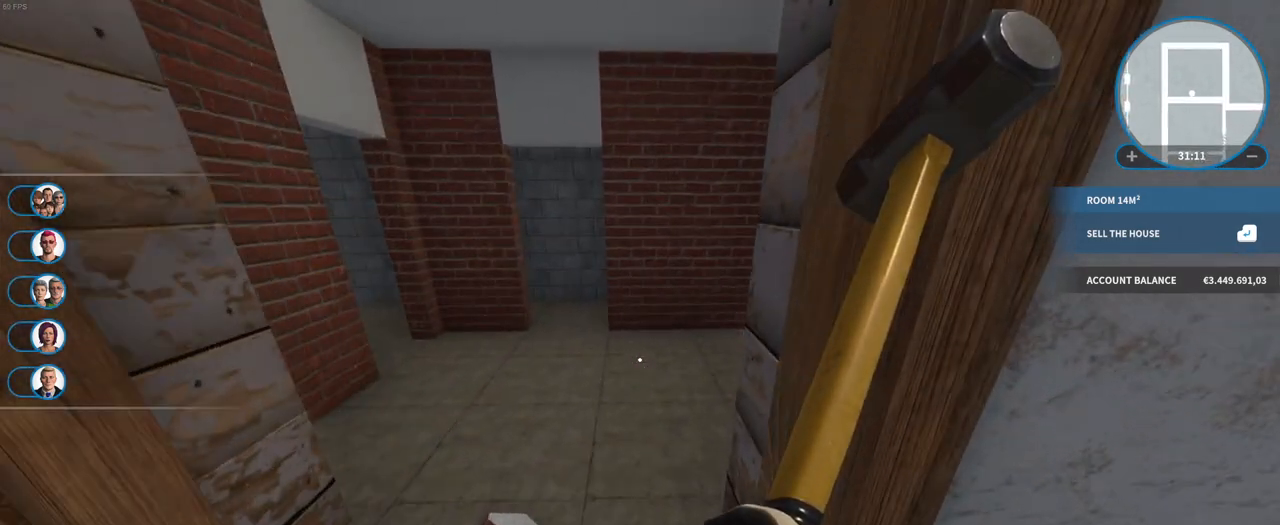
{"keys": ["w"], "mouse": [], "events": []}
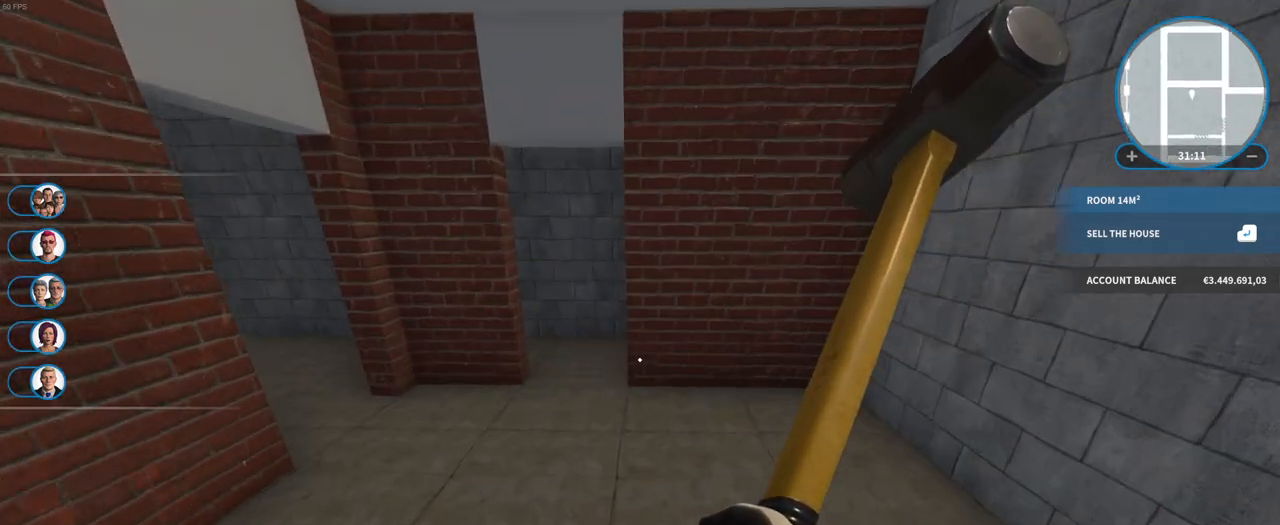
{"keys": ["w"], "mouse": [], "events": []}
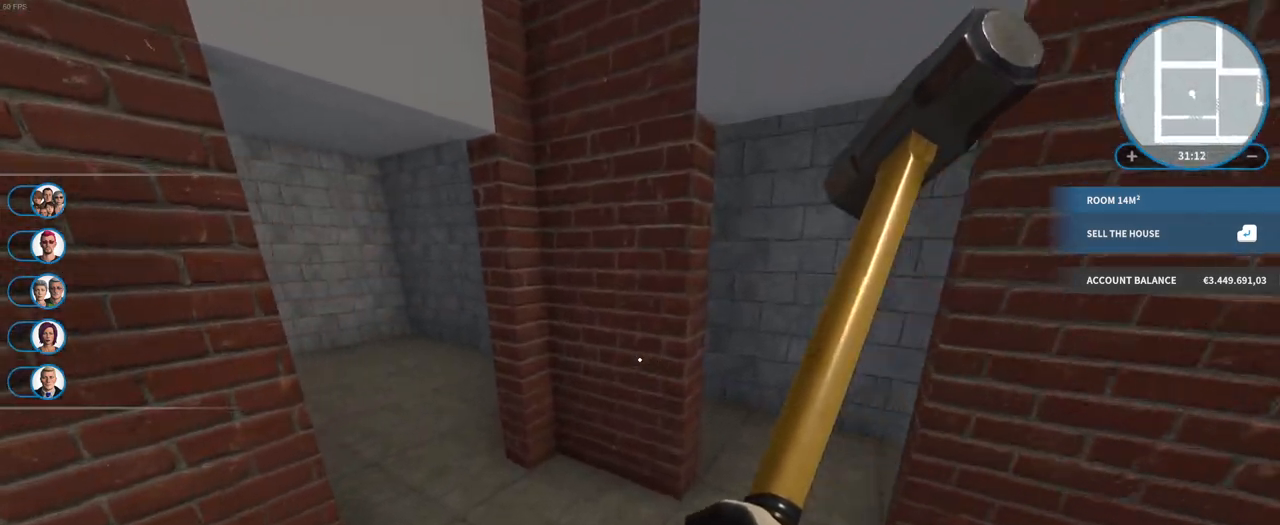
{"keys": ["w"], "mouse": [], "events": []}
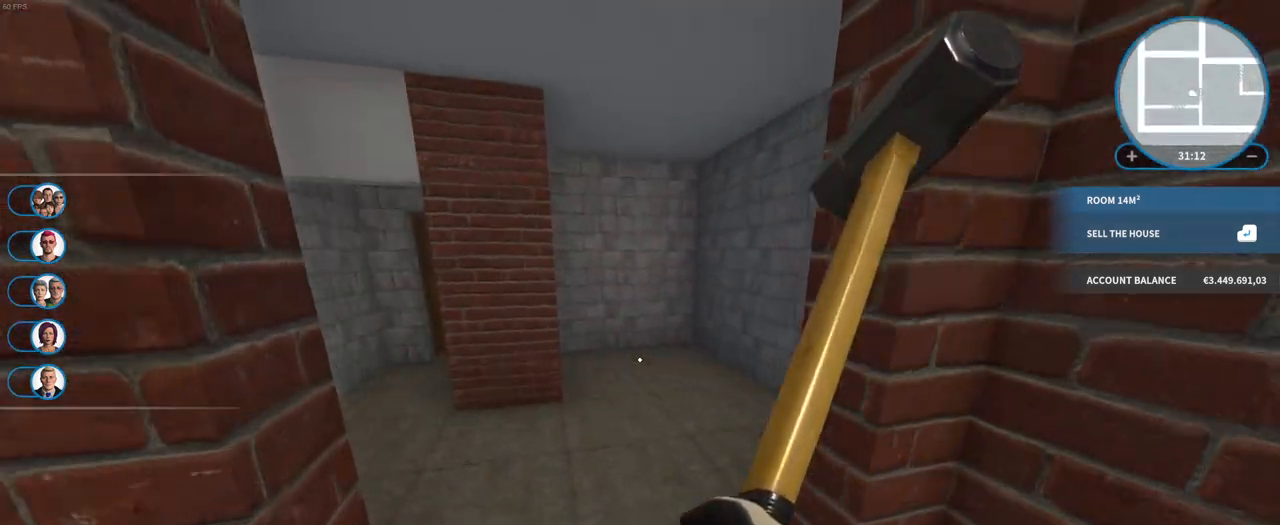
{"keys": [], "mouse": [], "events": [[300, "w", "up"]]}
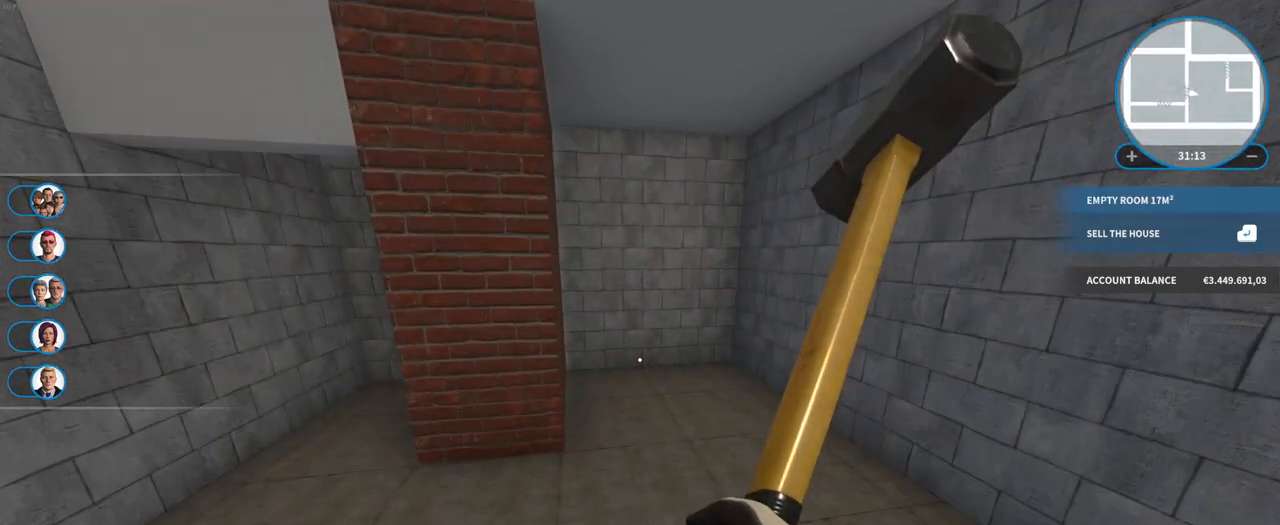
{"keys": [], "mouse": [], "events": [[117, "w", "down"], [350, "w", "up"]]}
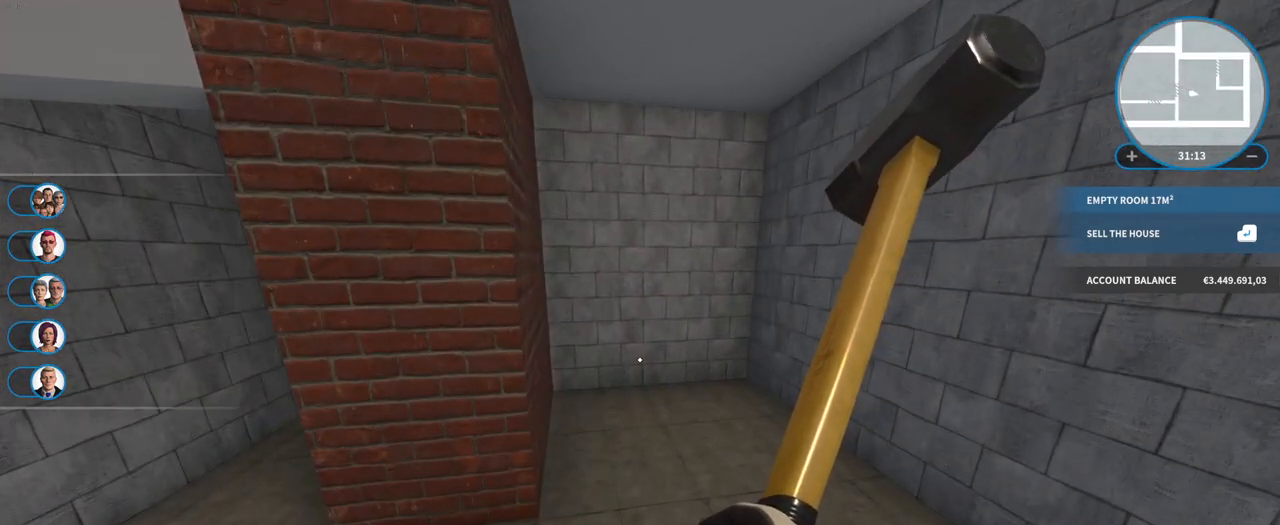
{"keys": [], "mouse": [], "events": [[67, "tab", "down"], [217, "tab", "up"]]}
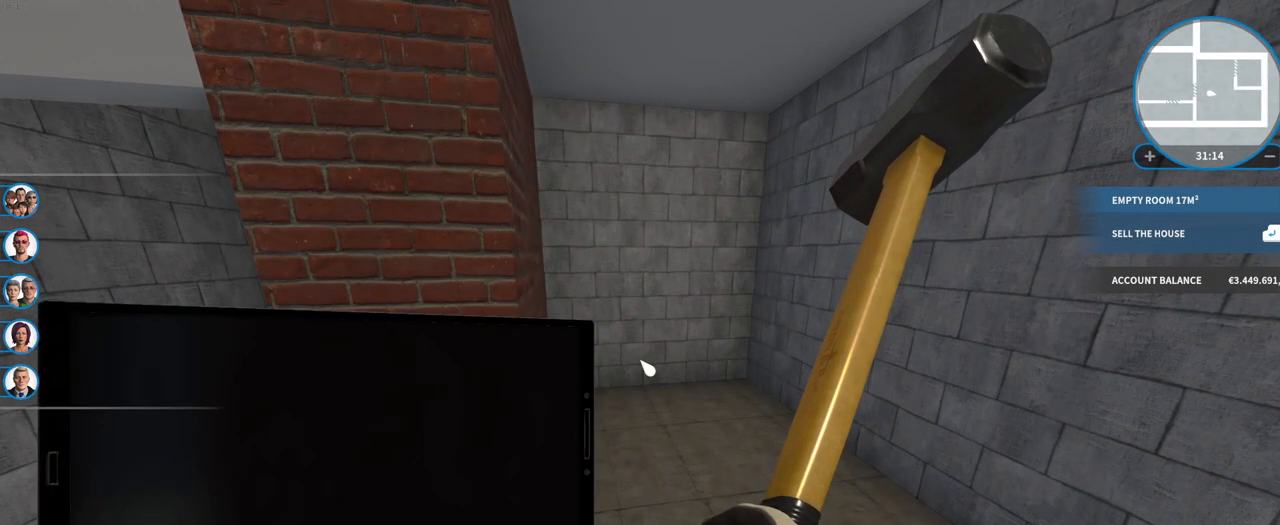
{"keys": [], "mouse": [], "events": []}
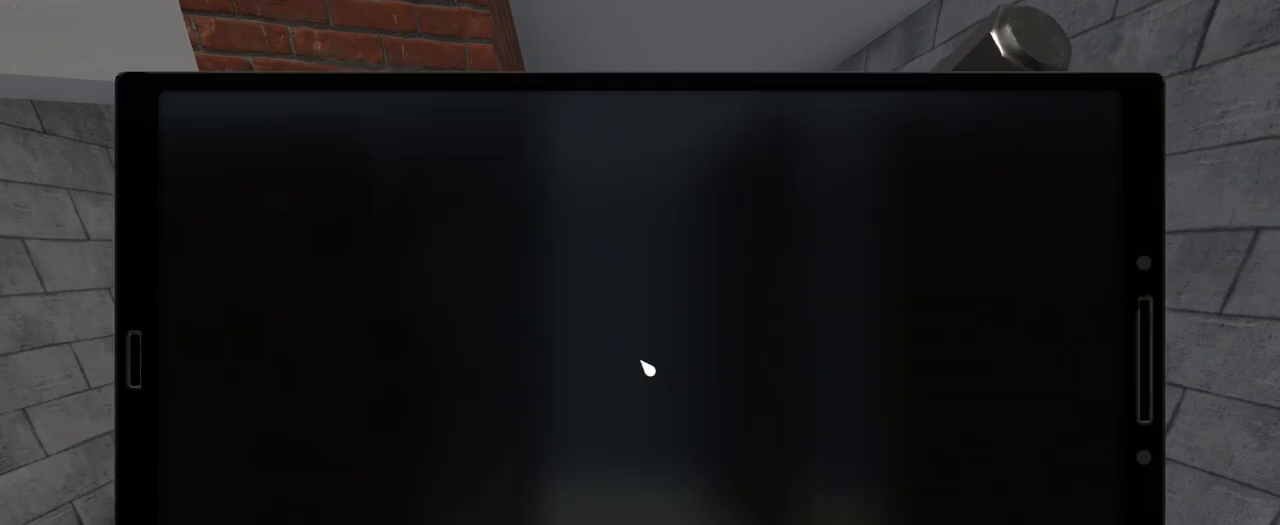
{"keys": [], "mouse": [], "events": []}
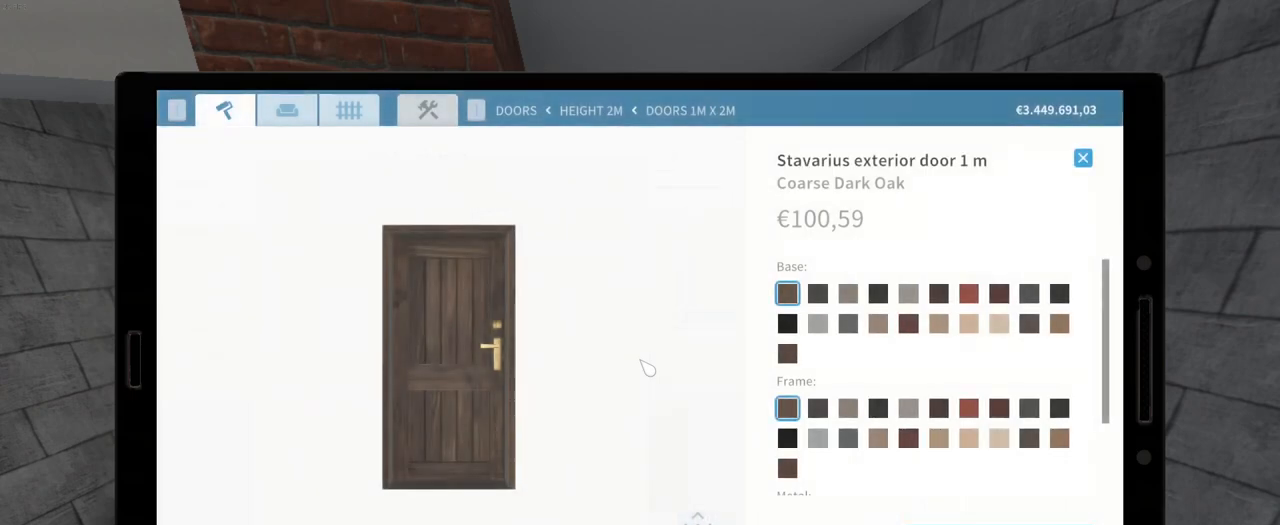
{"keys": [], "mouse": [], "events": []}
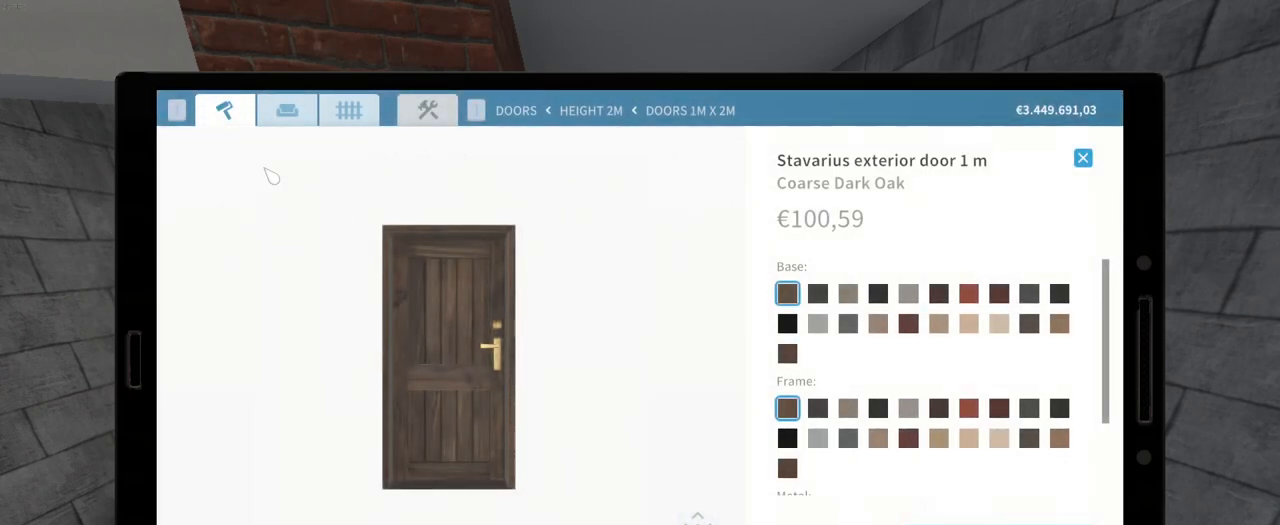
{"keys": [], "mouse": [], "events": []}
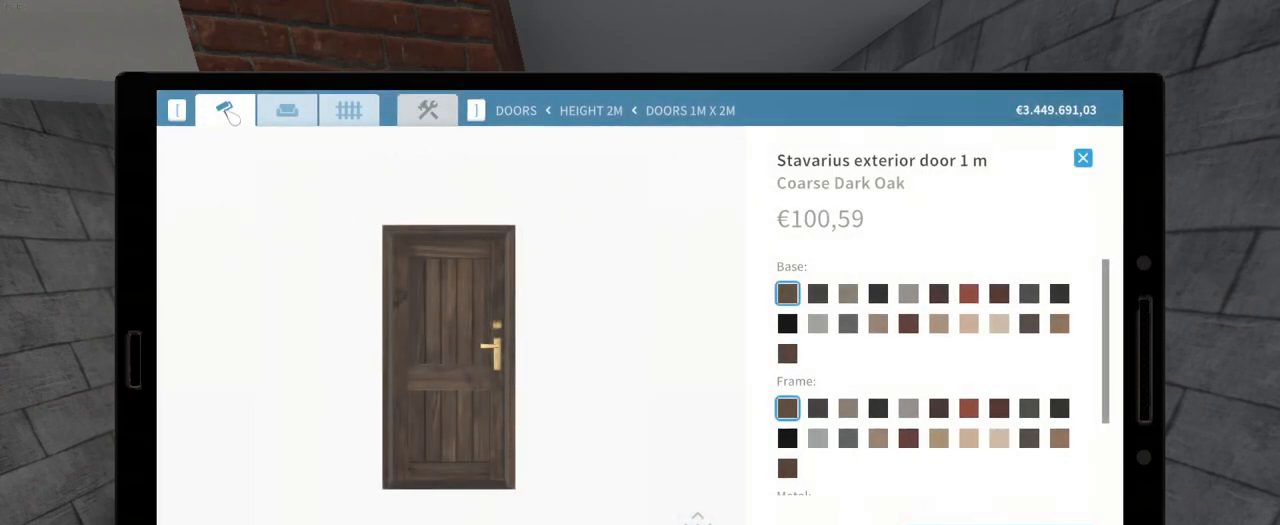
{"keys": [], "mouse": [], "events": []}
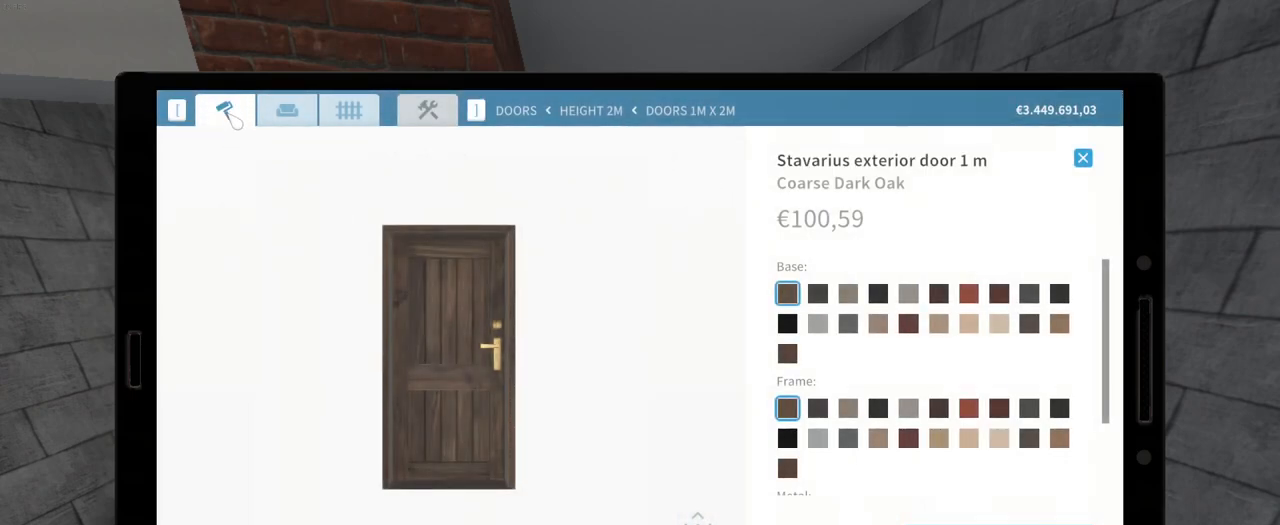
{"keys": [], "mouse": ["left"], "events": [[383, "mouse_left", "down"]]}
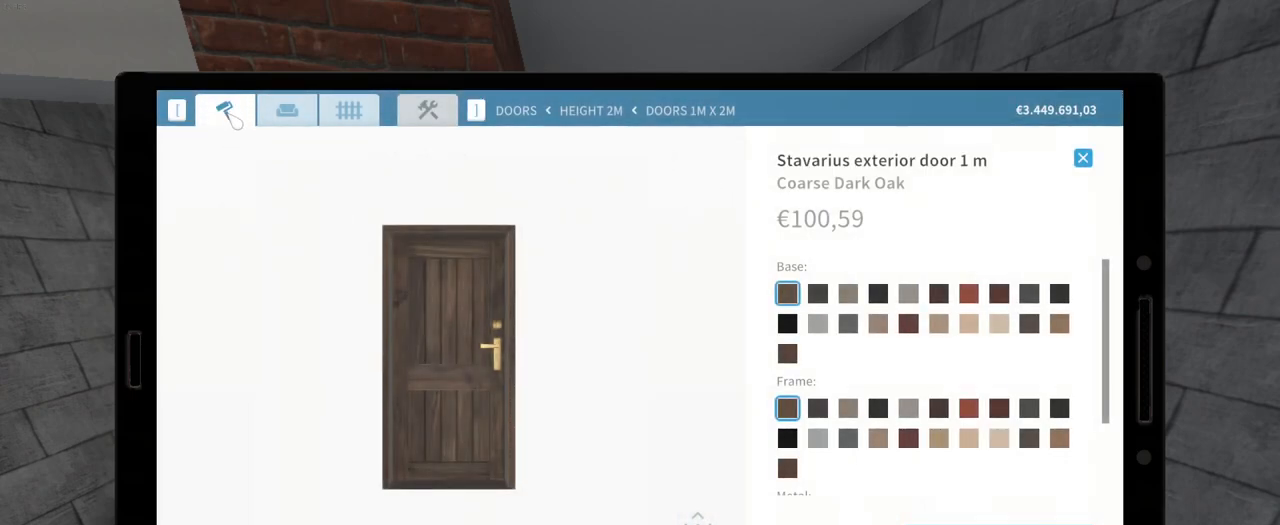
{"keys": [], "mouse": [], "events": [[33, "mouse_left", "up"]]}
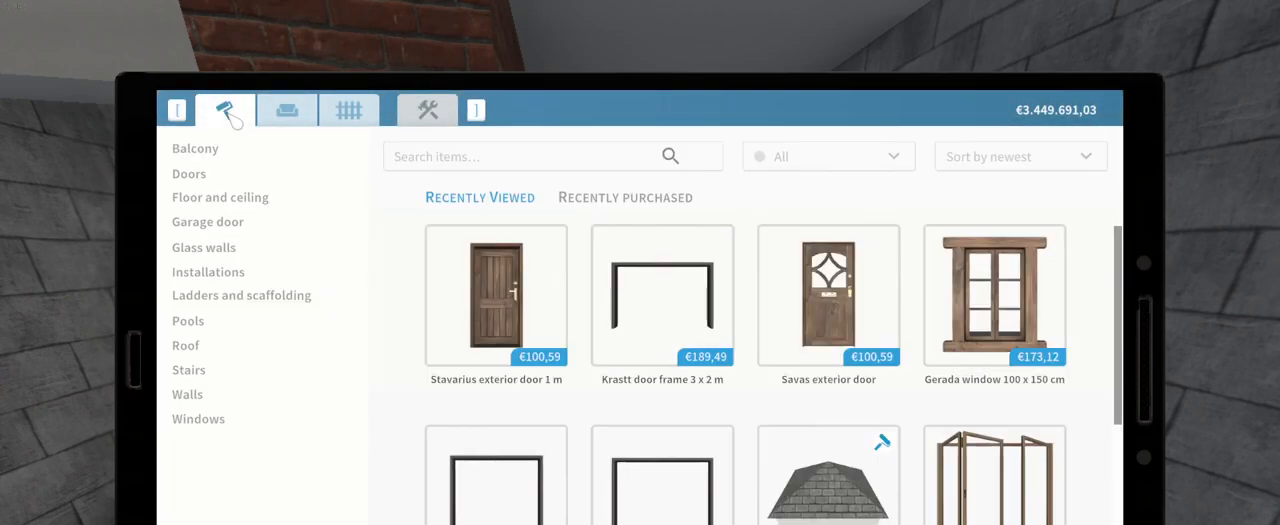
{"keys": [], "mouse": [], "events": [[300, "tab", "down"], [483, "tab", "up"]]}
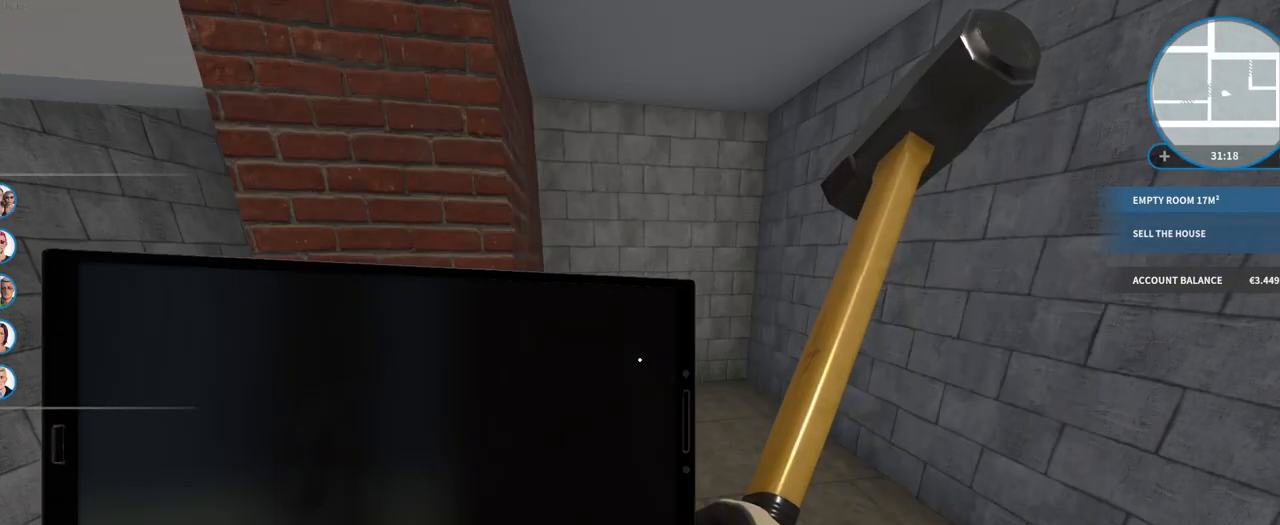
{"keys": [], "mouse": ["right"], "events": [[367, "mouse_right", "down"]]}
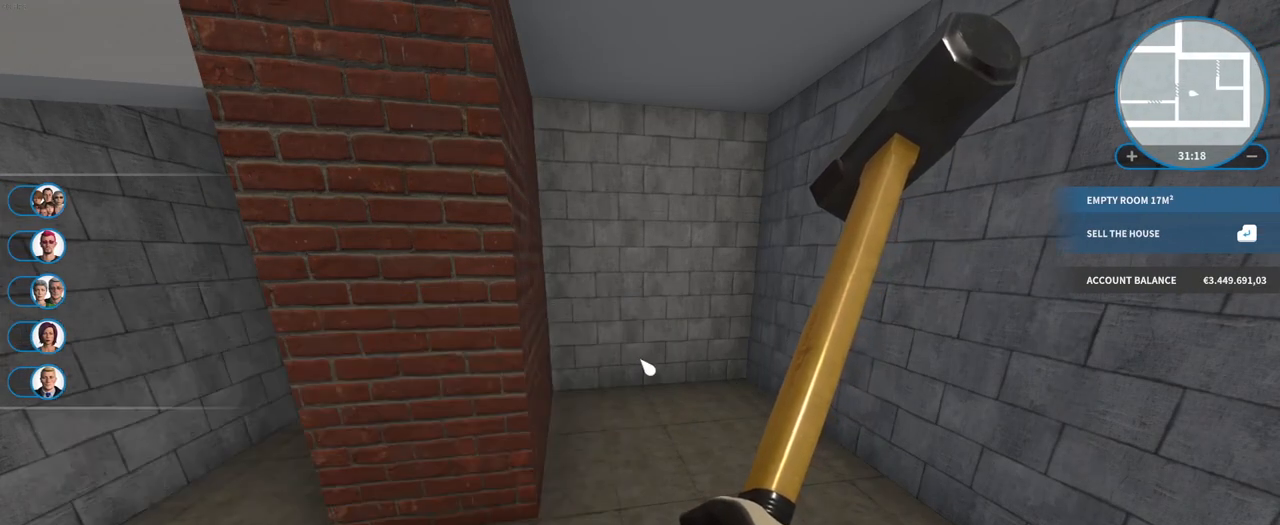
{"keys": [], "mouse": ["right"], "events": []}
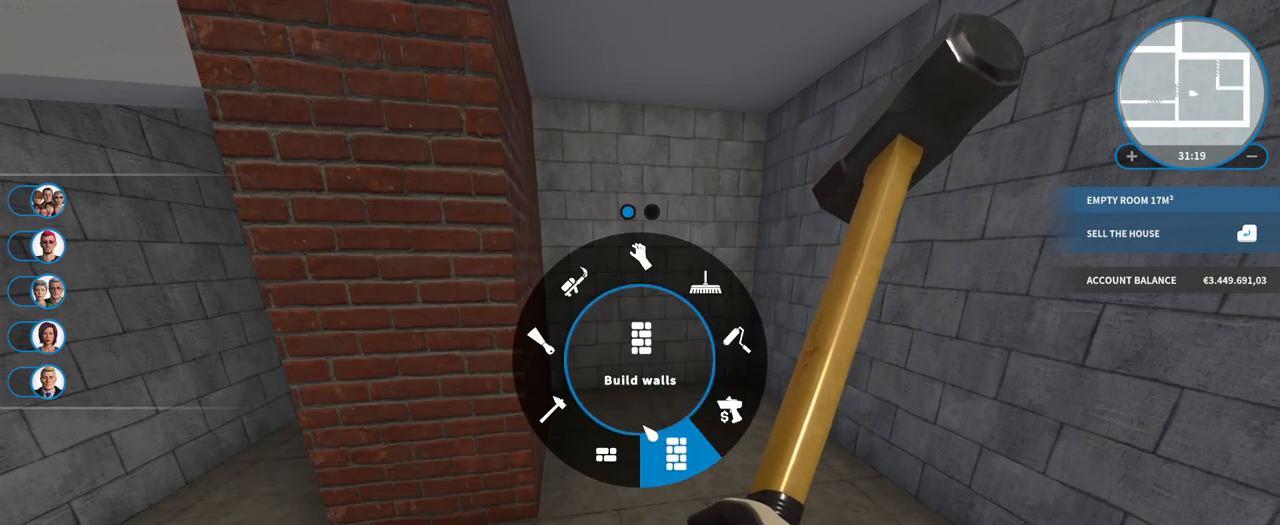
{"keys": [], "mouse": ["right"], "events": []}
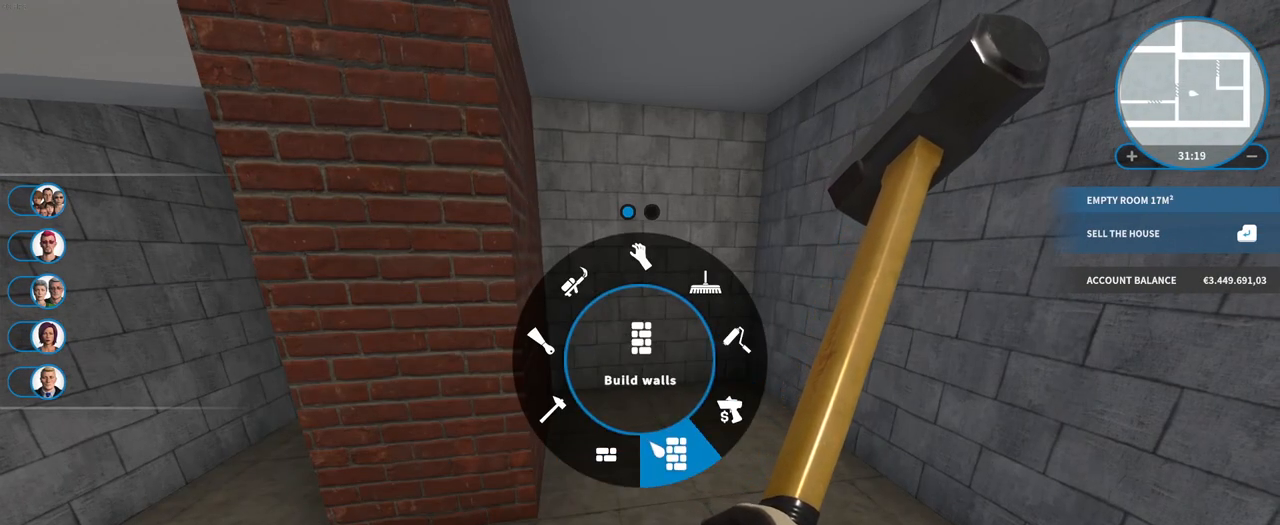
{"keys": [], "mouse": [], "events": [[17, "mouse_right", "up"]]}
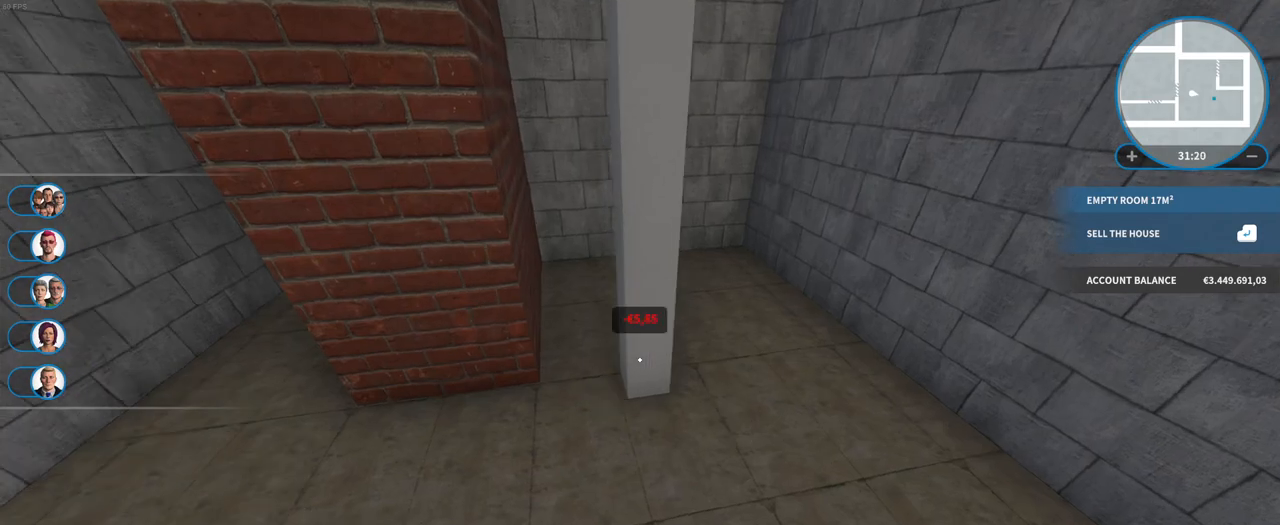
{"keys": [], "mouse": [], "events": []}
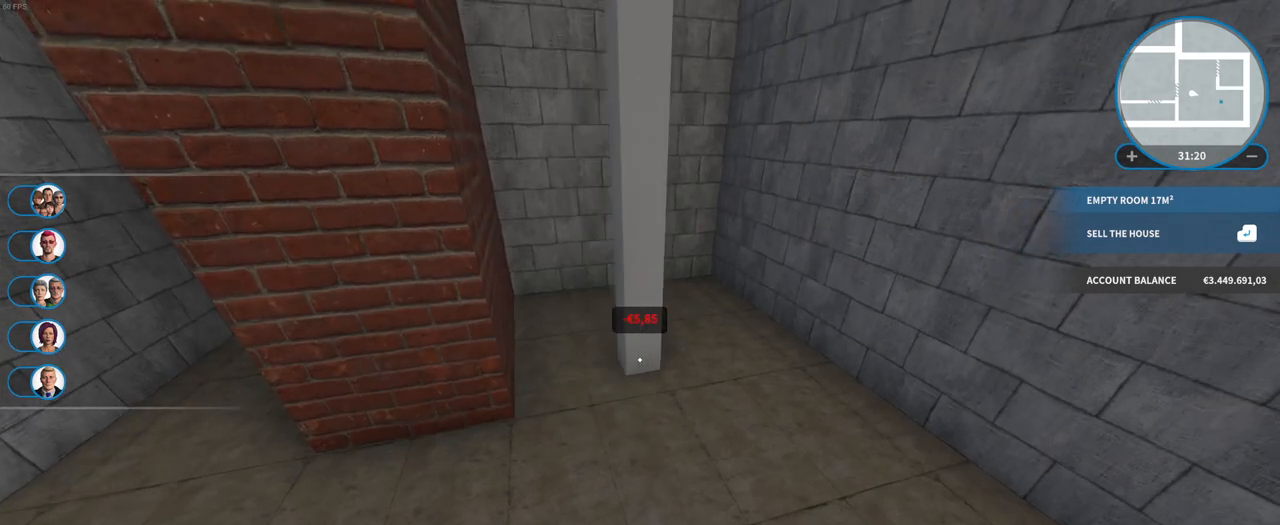
{"keys": [], "mouse": [], "events": [[67, "mouse_wheel", "down"], [317, "mouse_wheel", "up"]]}
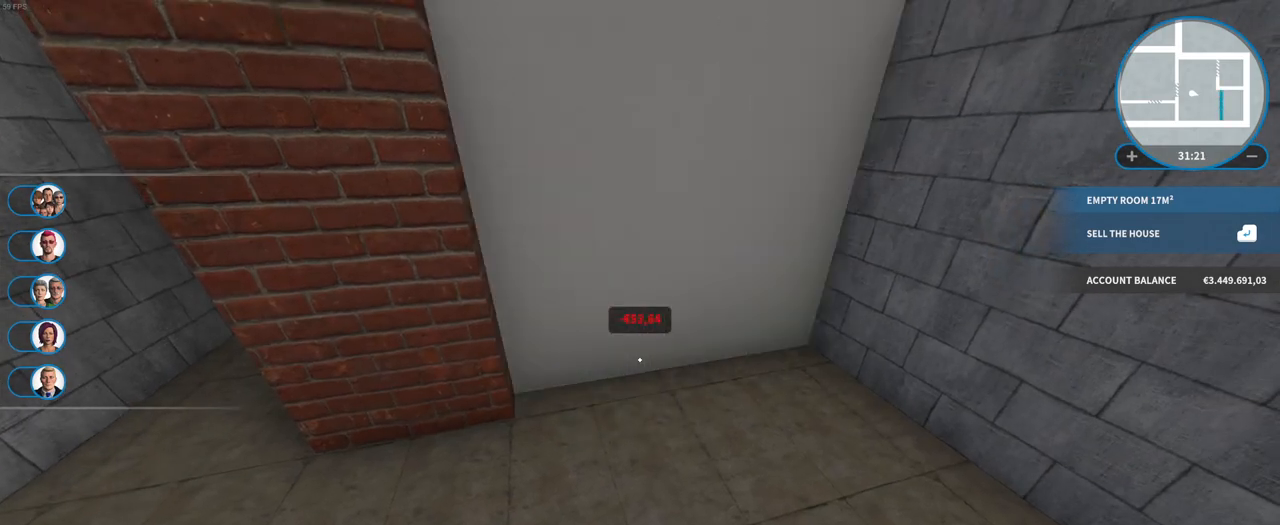
{"keys": [], "mouse": [], "events": []}
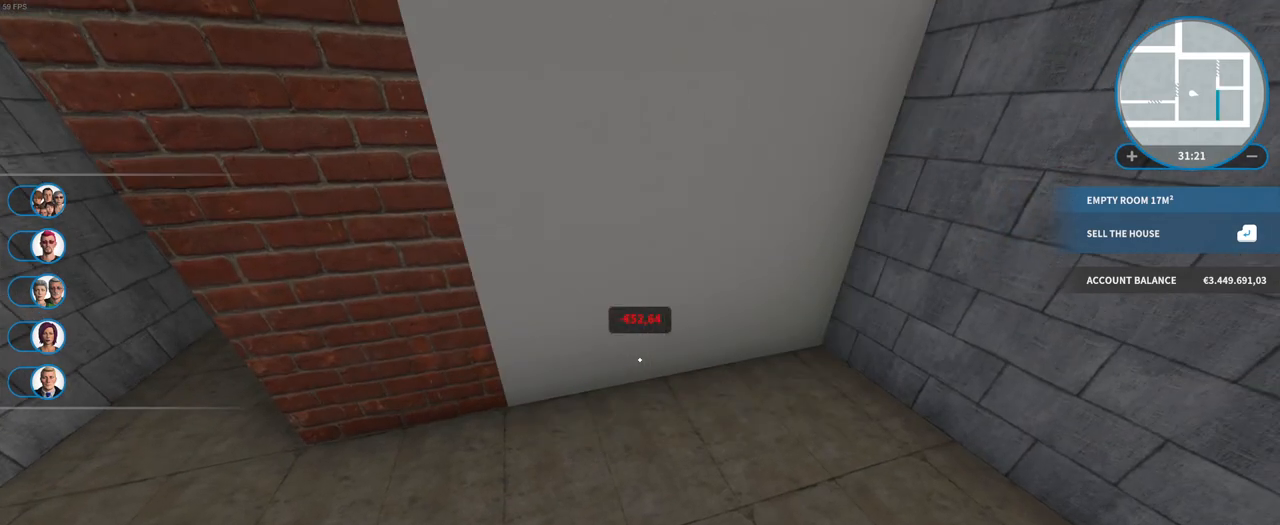
{"keys": [], "mouse": ["wheel"], "events": [[367, "mouse_wheel", "down"]]}
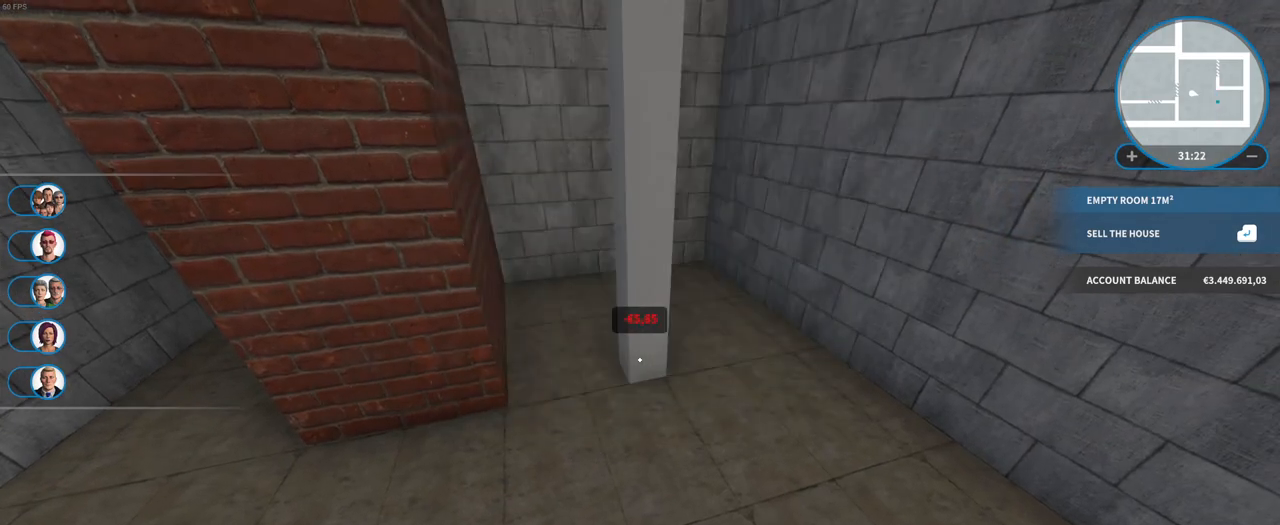
{"keys": [], "mouse": [], "events": [[167, "mouse_wheel", "up"]]}
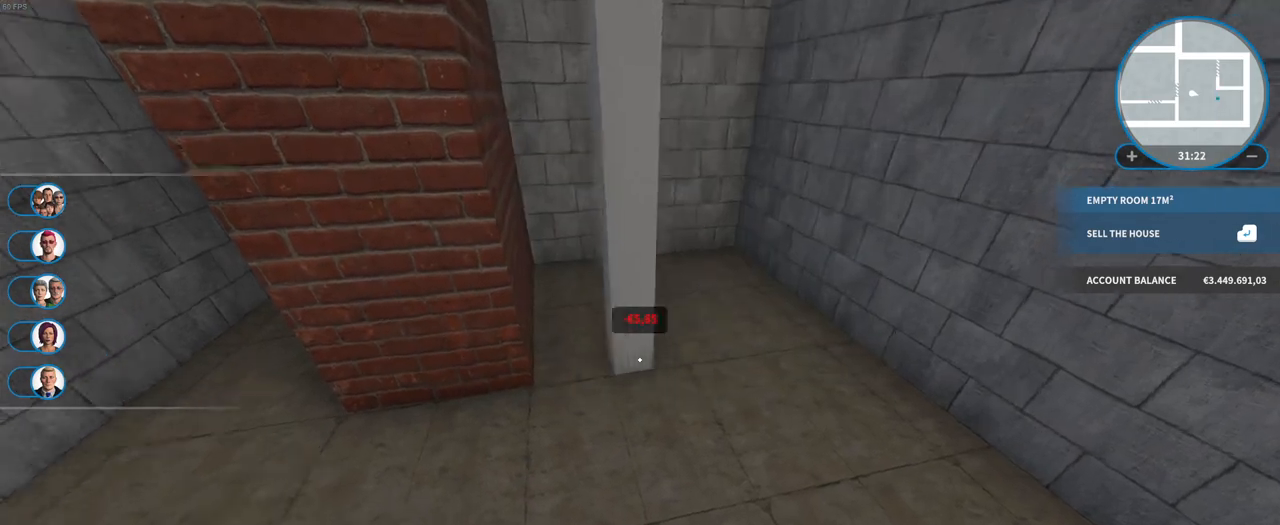
{"keys": [], "mouse": [], "events": []}
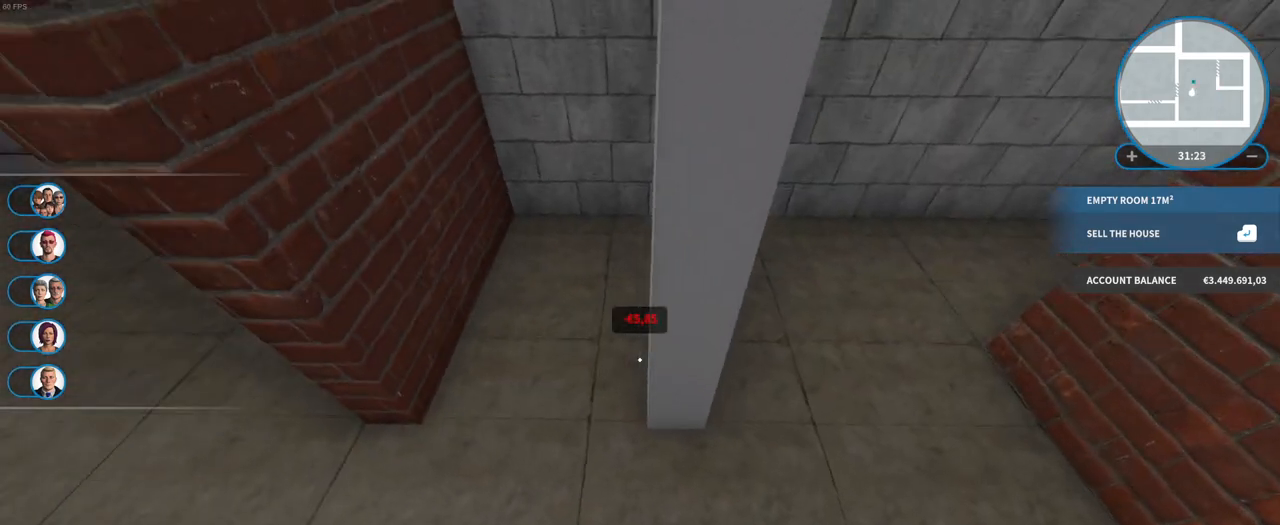
{"keys": [], "mouse": [], "events": []}